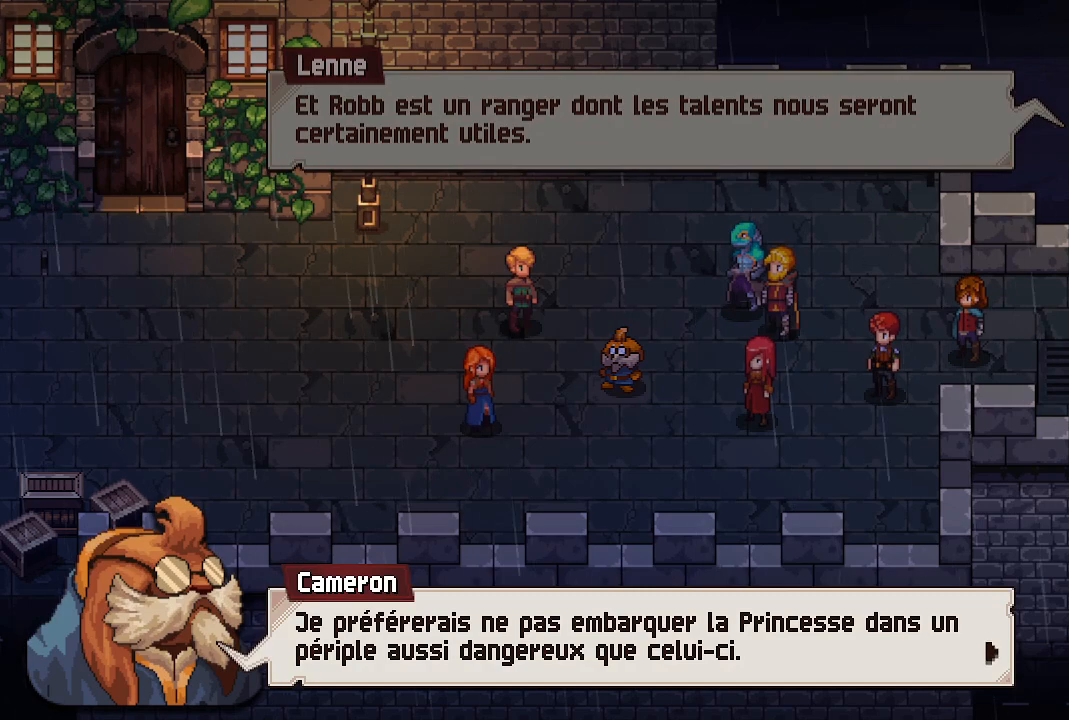
Gameplay with a controller (Xbox layout); each line is a JSON object with the inputs held at the frame after it. "events" lists button and stick changes between this image and that frame as [ms after this image, input, new state], when the widget could be followed in between.
{"buttons": [], "left_stick": "center", "right_stick": "center", "events": [[17, "A", "down"], [167, "A", "up"]]}
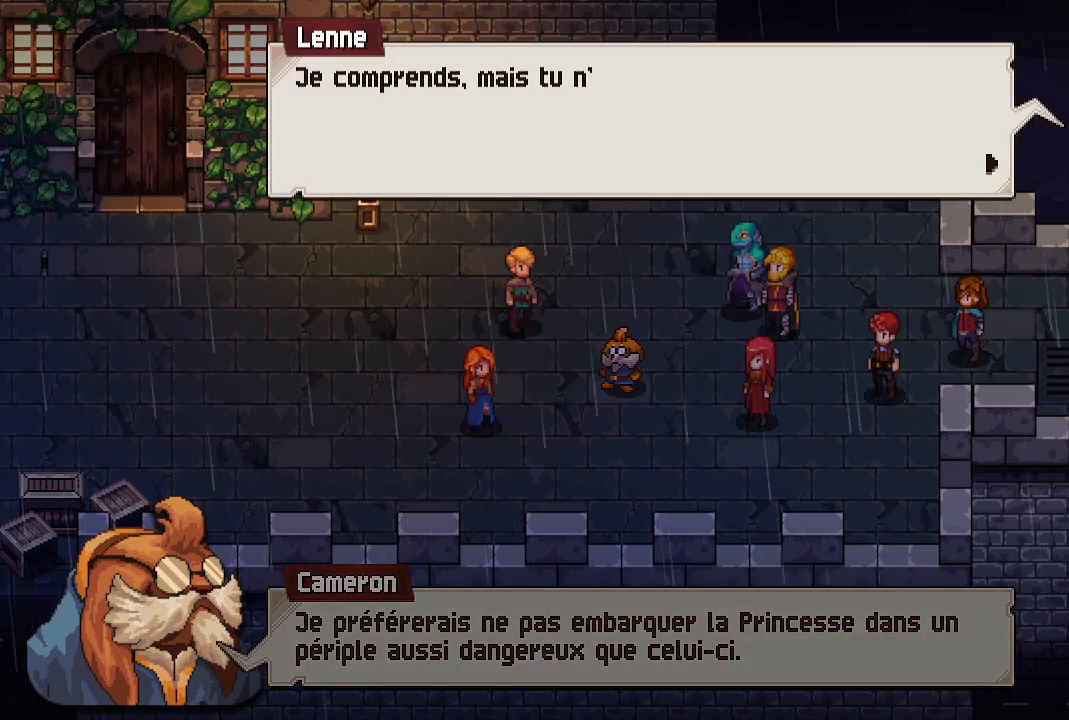
{"buttons": [], "left_stick": "center", "right_stick": "center", "events": [[267, "A", "down"], [400, "A", "up"]]}
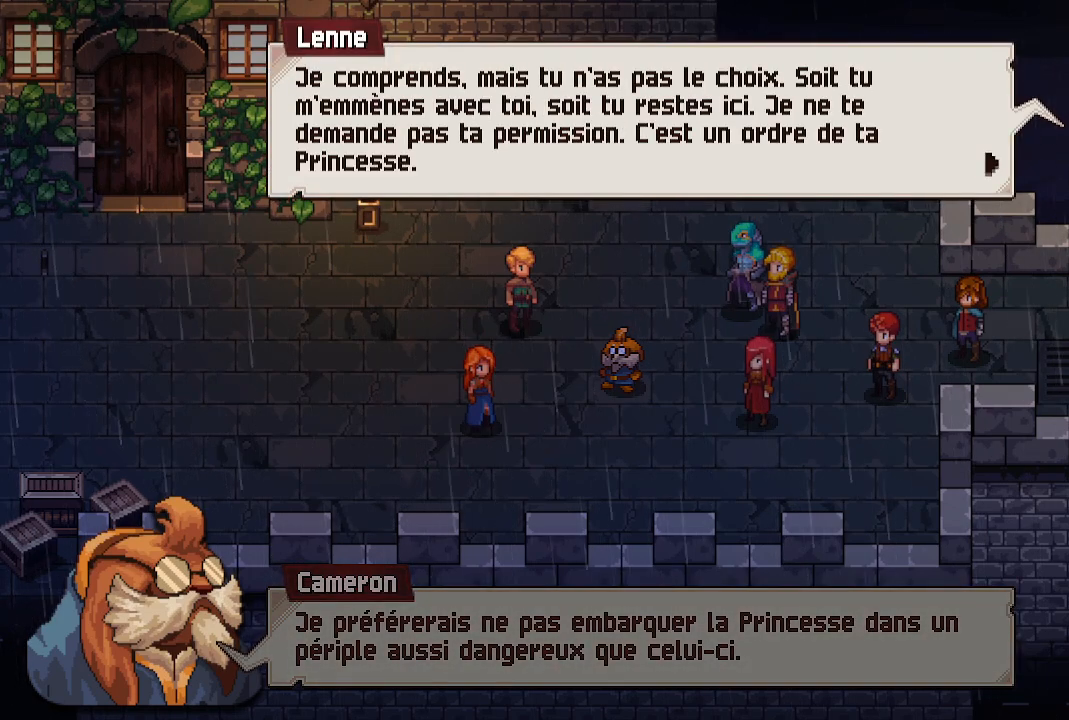
{"buttons": [], "left_stick": "center", "right_stick": "center", "events": []}
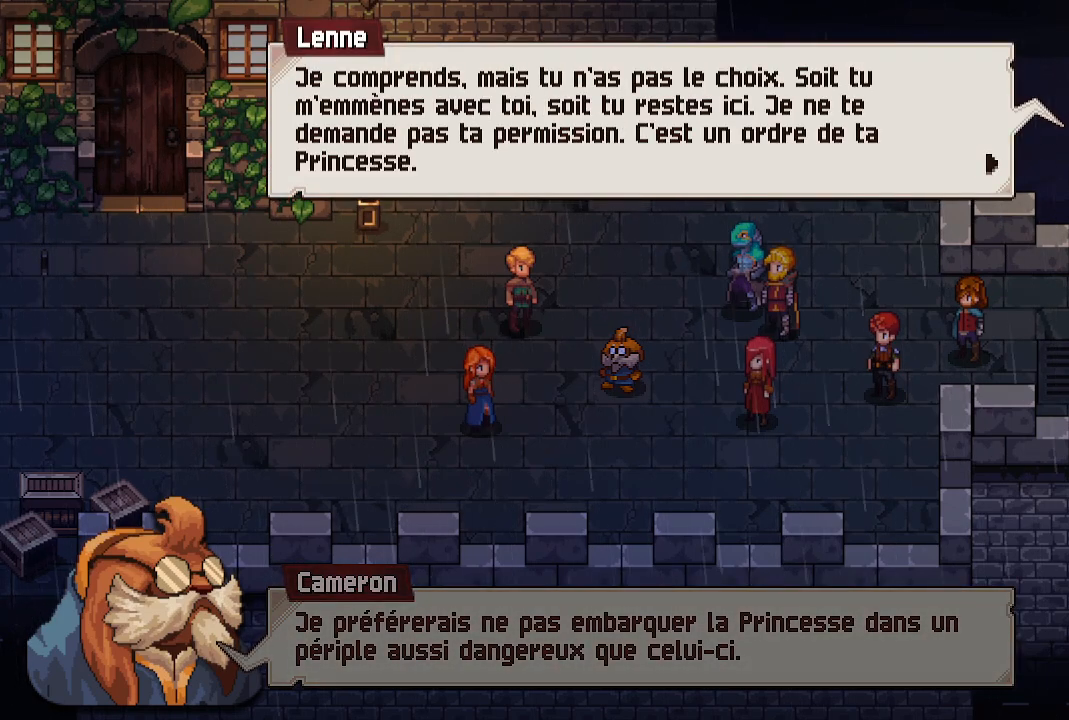
{"buttons": [], "left_stick": "center", "right_stick": "center", "events": []}
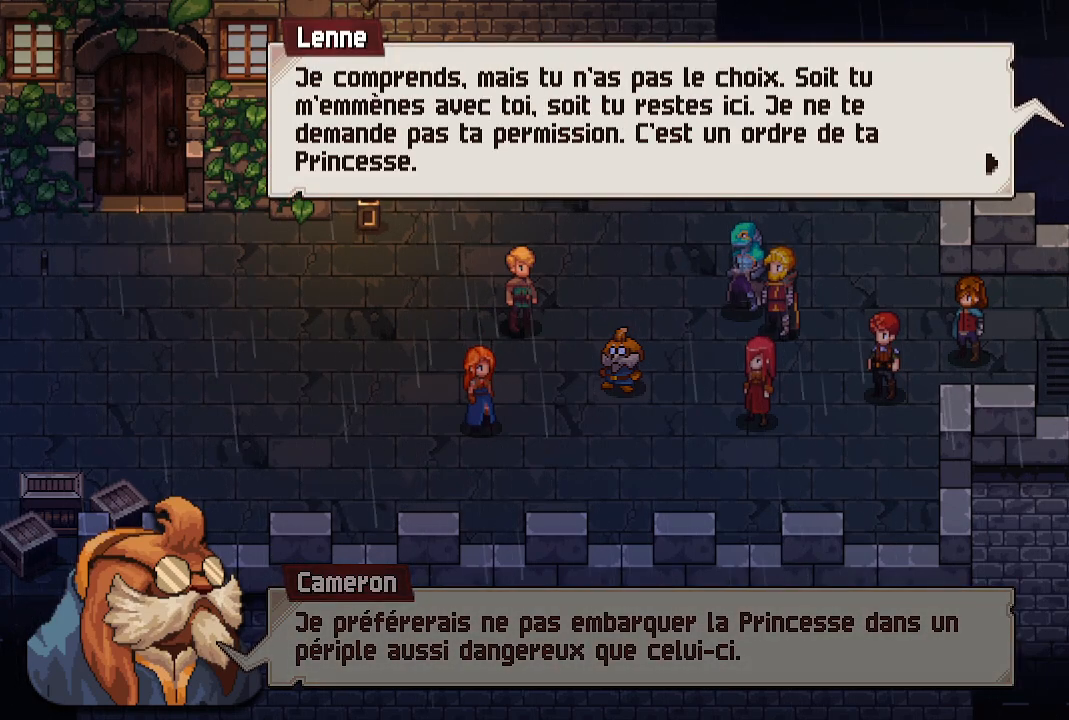
{"buttons": [], "left_stick": "center", "right_stick": "center", "events": []}
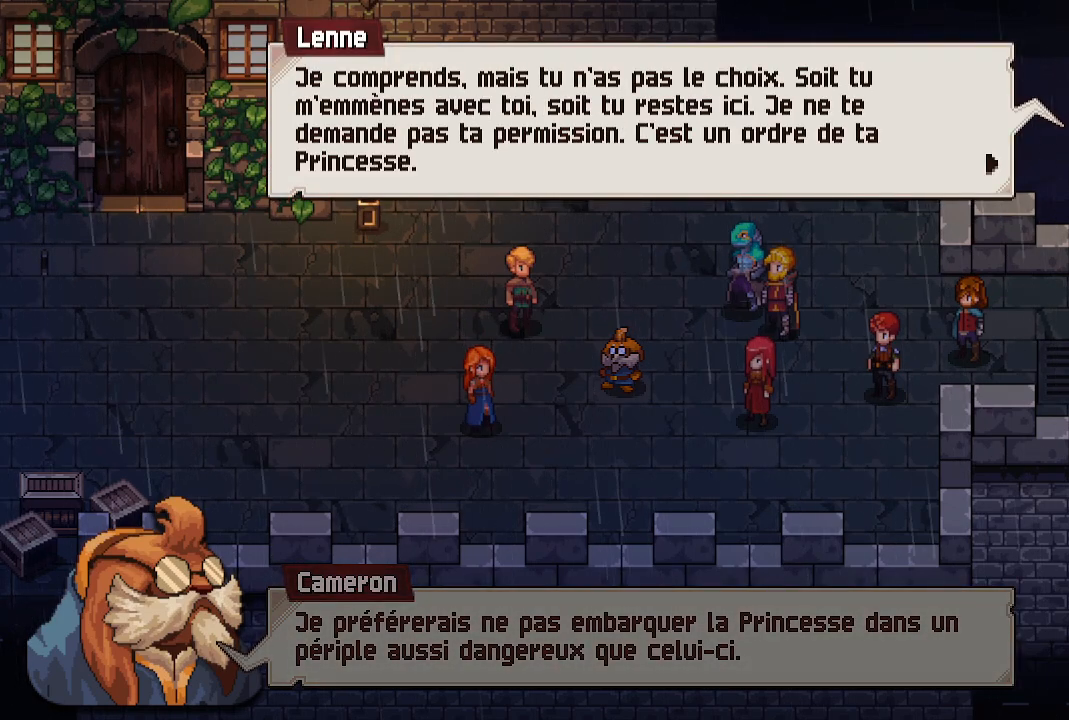
{"buttons": [], "left_stick": "center", "right_stick": "center", "events": []}
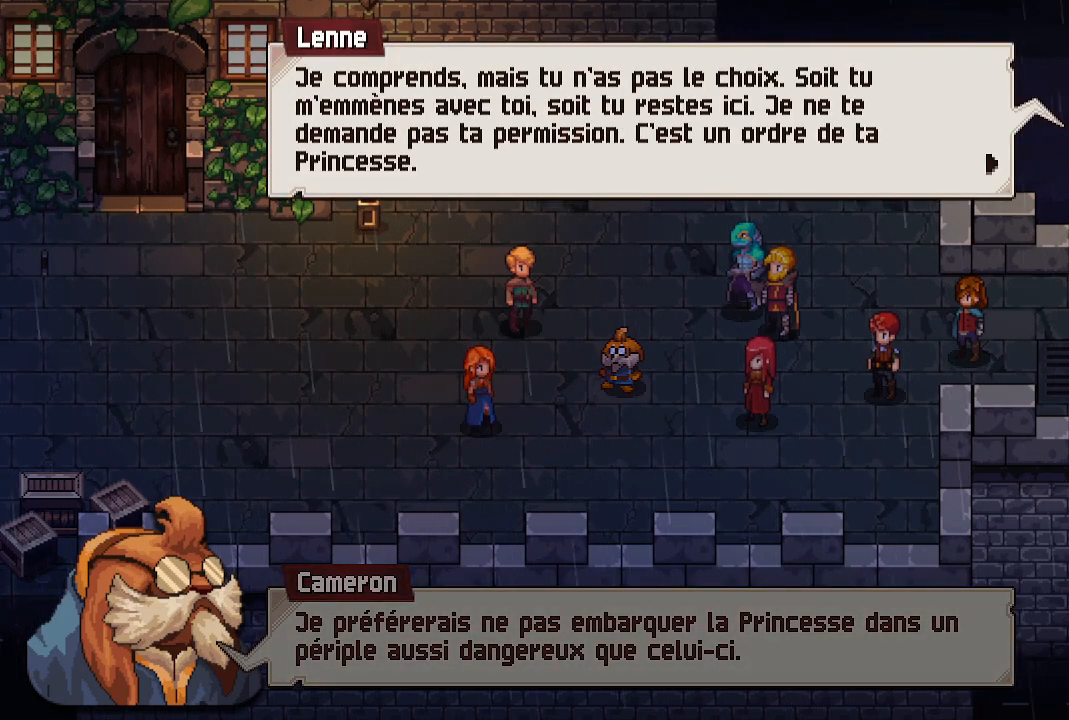
{"buttons": [], "left_stick": "center", "right_stick": "center", "events": []}
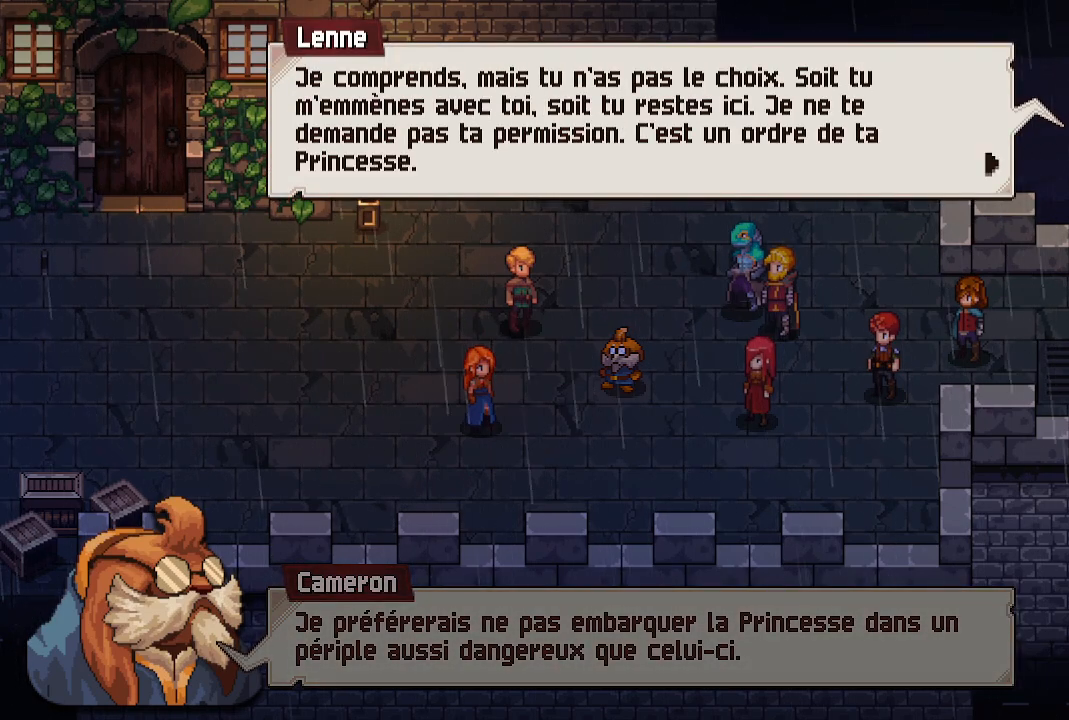
{"buttons": ["A"], "left_stick": "center", "right_stick": "center", "events": [[383, "A", "down"]]}
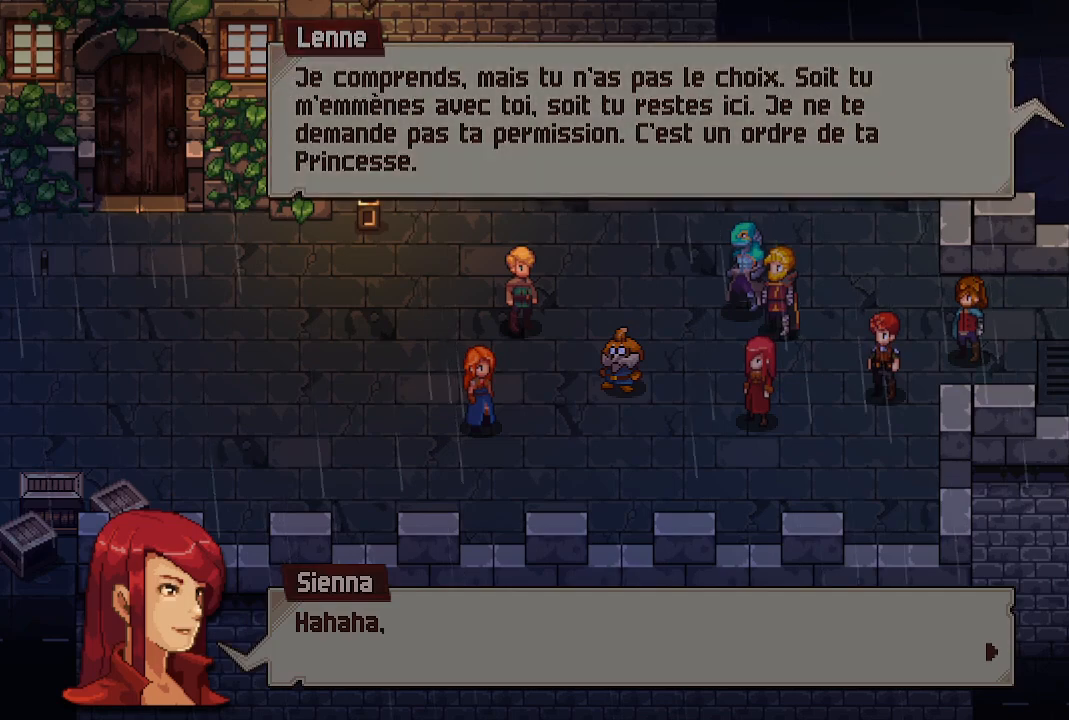
{"buttons": [], "left_stick": "center", "right_stick": "center", "events": [[33, "A", "up"], [300, "A", "down"], [383, "A", "up"]]}
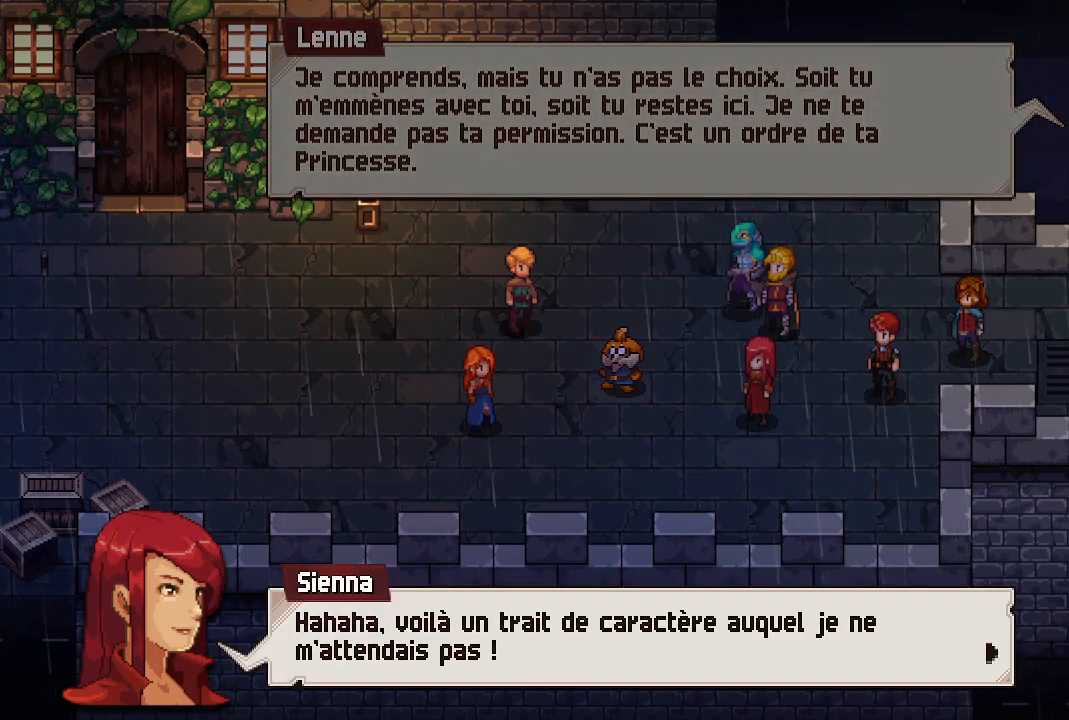
{"buttons": [], "left_stick": "center", "right_stick": "center", "events": []}
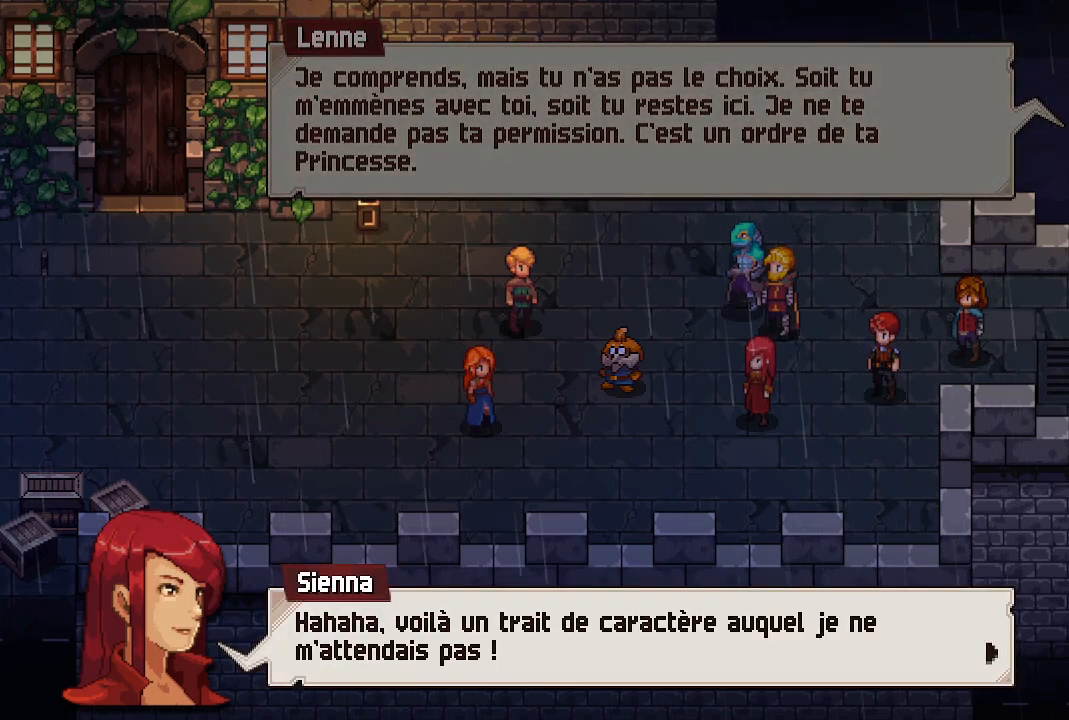
{"buttons": [], "left_stick": "center", "right_stick": "center", "events": []}
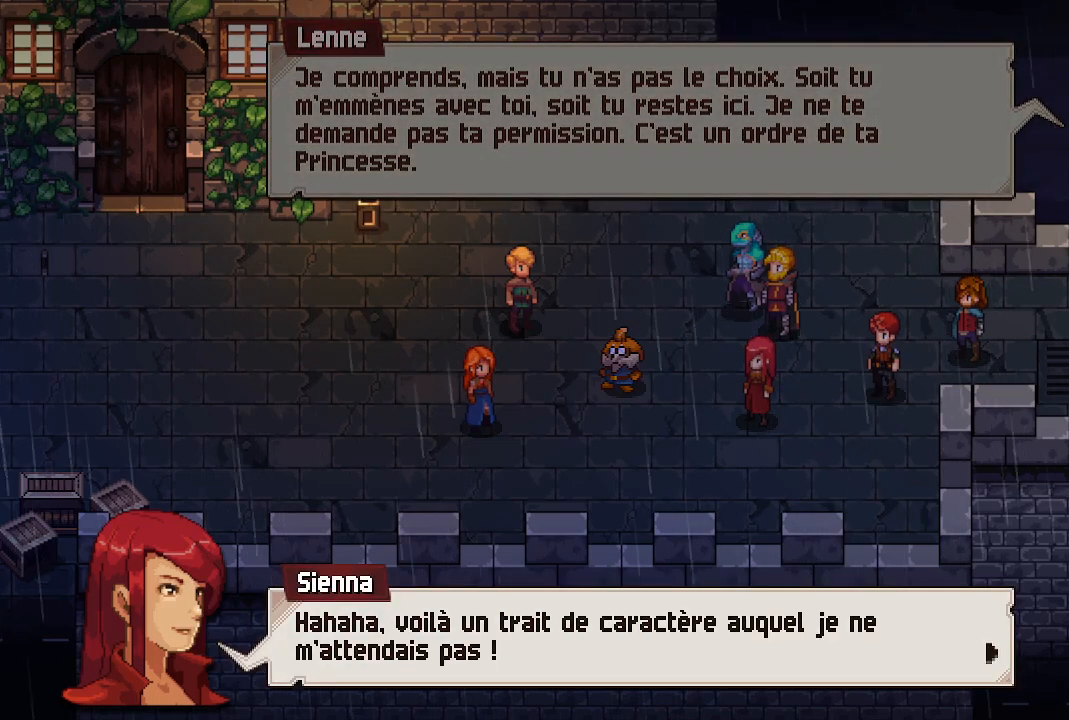
{"buttons": ["A"], "left_stick": "center", "right_stick": "center", "events": [[17, "A", "down"], [200, "A", "up"], [400, "A", "down"]]}
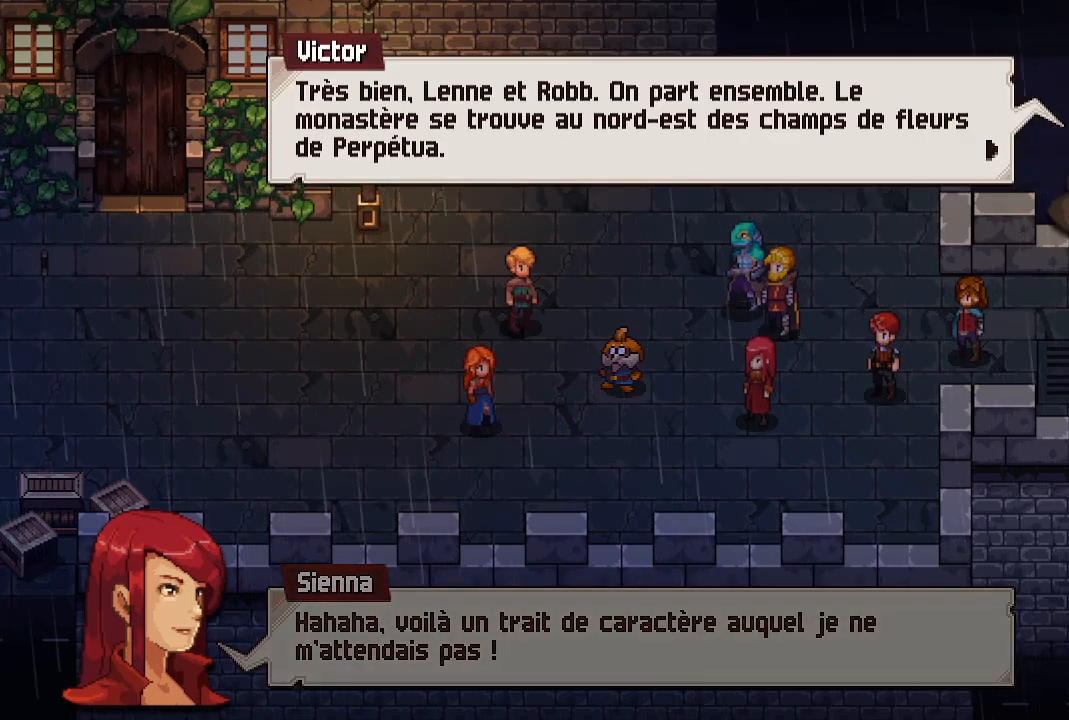
{"buttons": [], "left_stick": "center", "right_stick": "center", "events": [[33, "A", "up"]]}
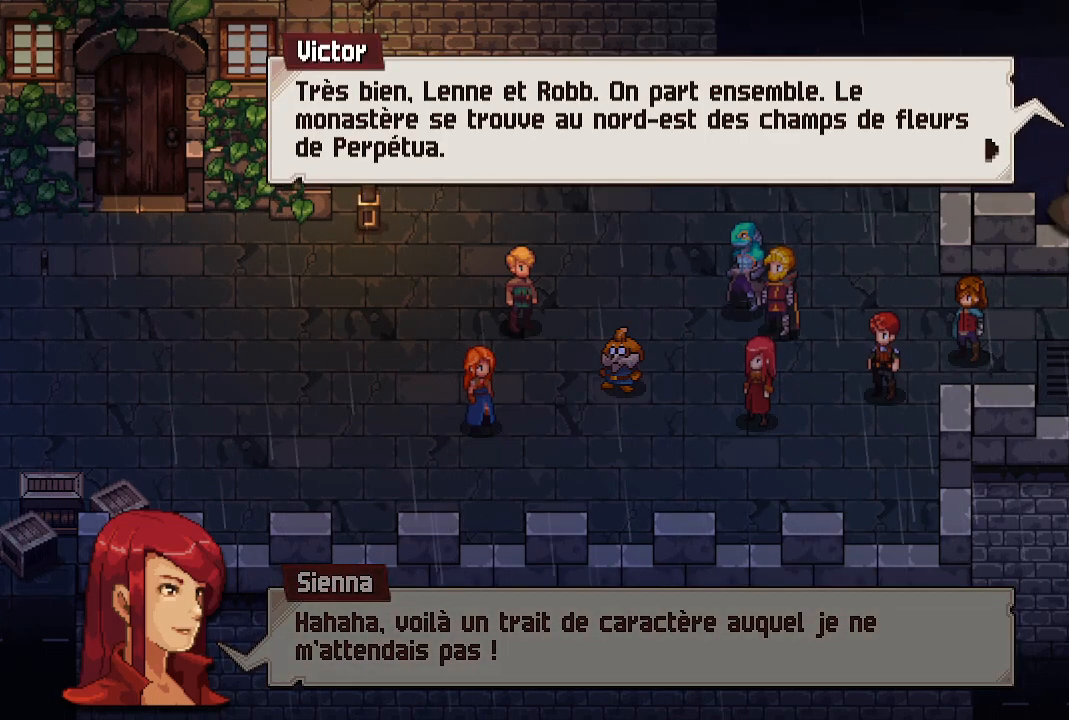
{"buttons": [], "left_stick": "center", "right_stick": "center", "events": []}
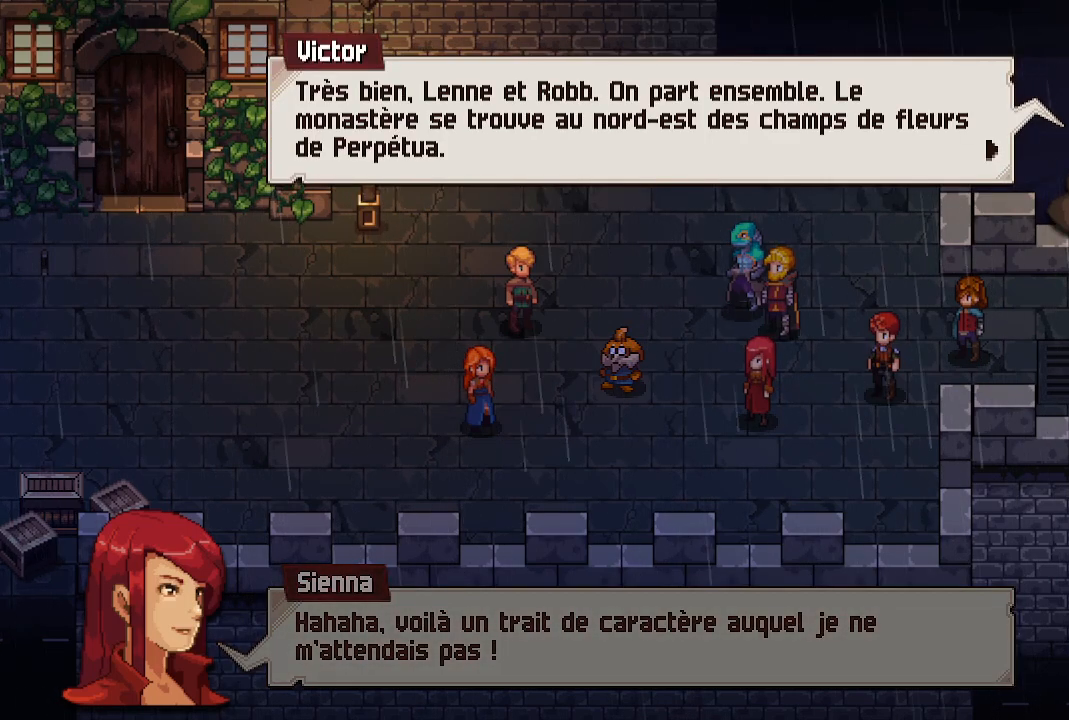
{"buttons": [], "left_stick": "center", "right_stick": "center", "events": []}
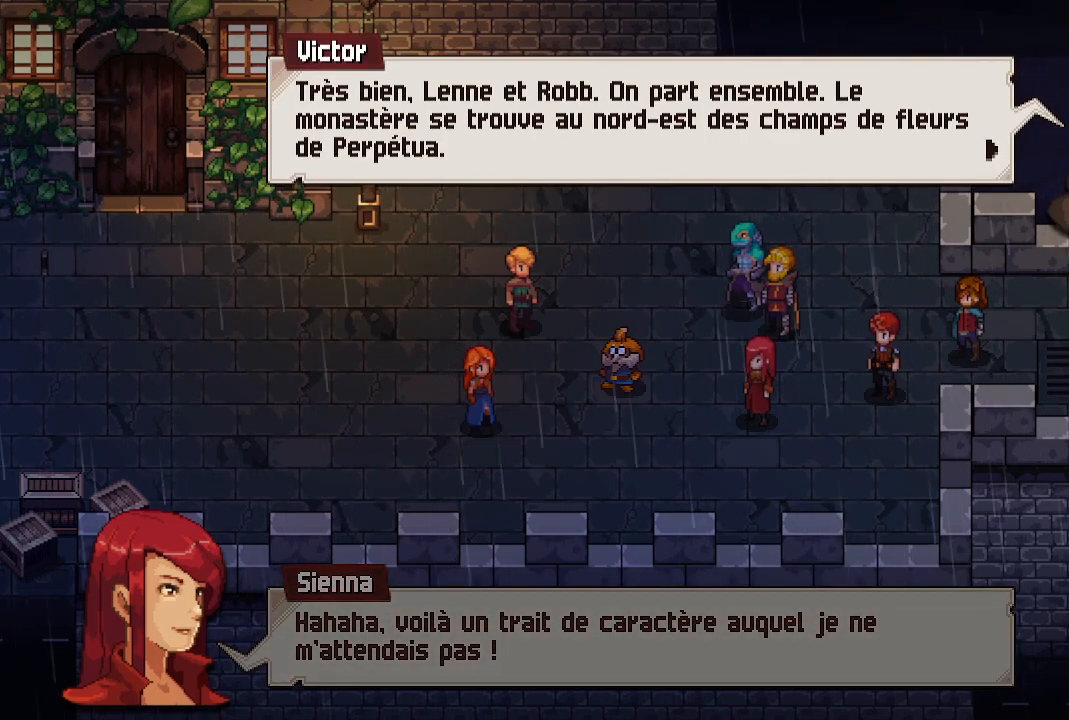
{"buttons": [], "left_stick": "center", "right_stick": "center", "events": []}
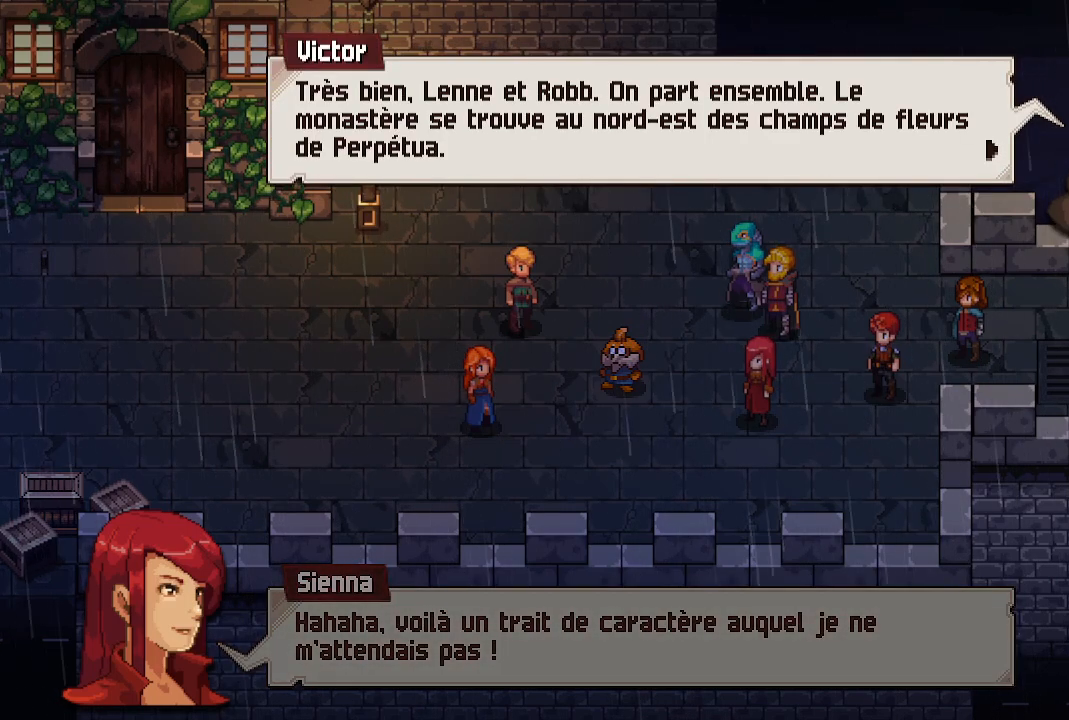
{"buttons": [], "left_stick": "center", "right_stick": "center", "events": []}
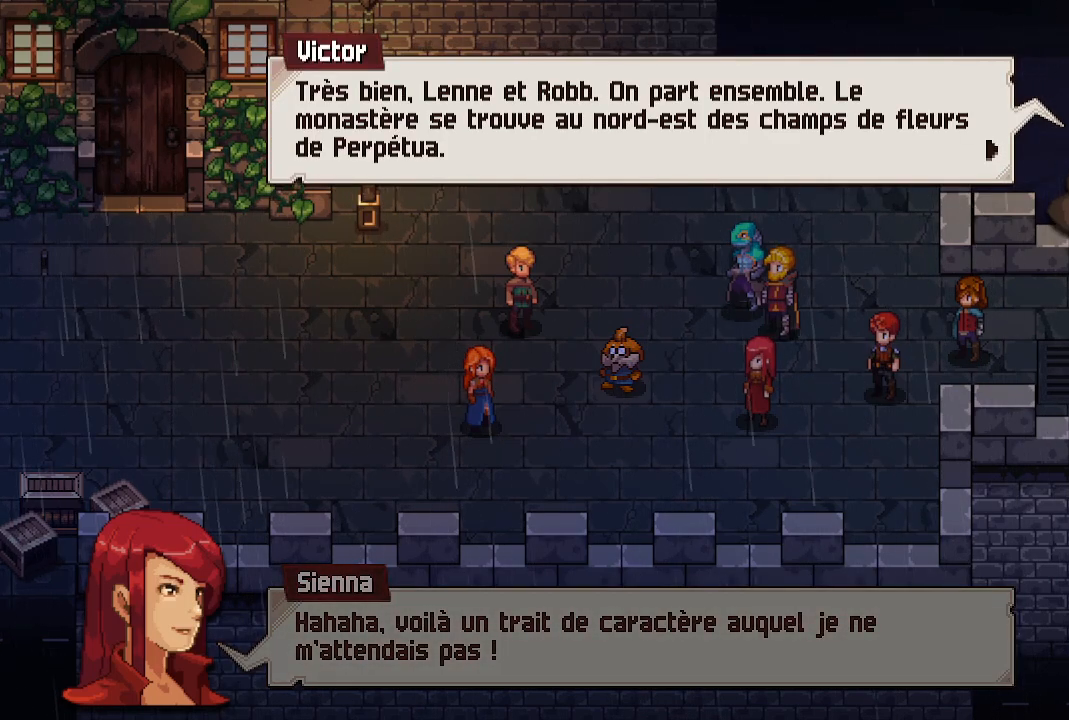
{"buttons": [], "left_stick": "center", "right_stick": "center", "events": [[17, "A", "down"], [150, "A", "up"], [350, "A", "down"], [483, "A", "up"]]}
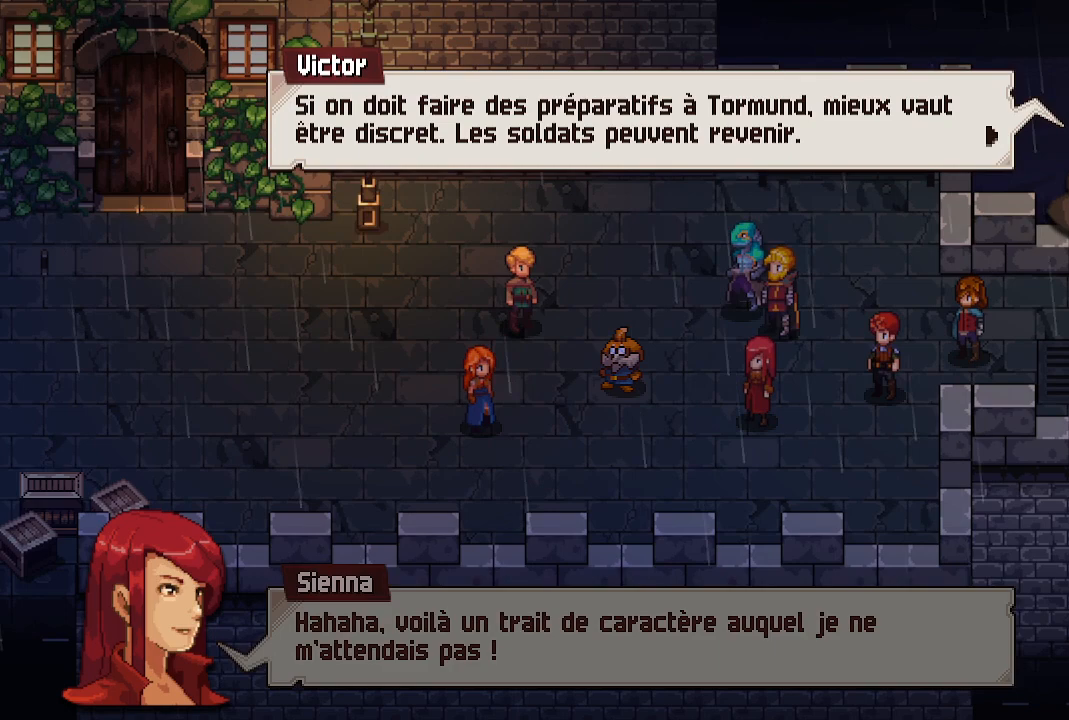
{"buttons": [], "left_stick": "center", "right_stick": "center", "events": []}
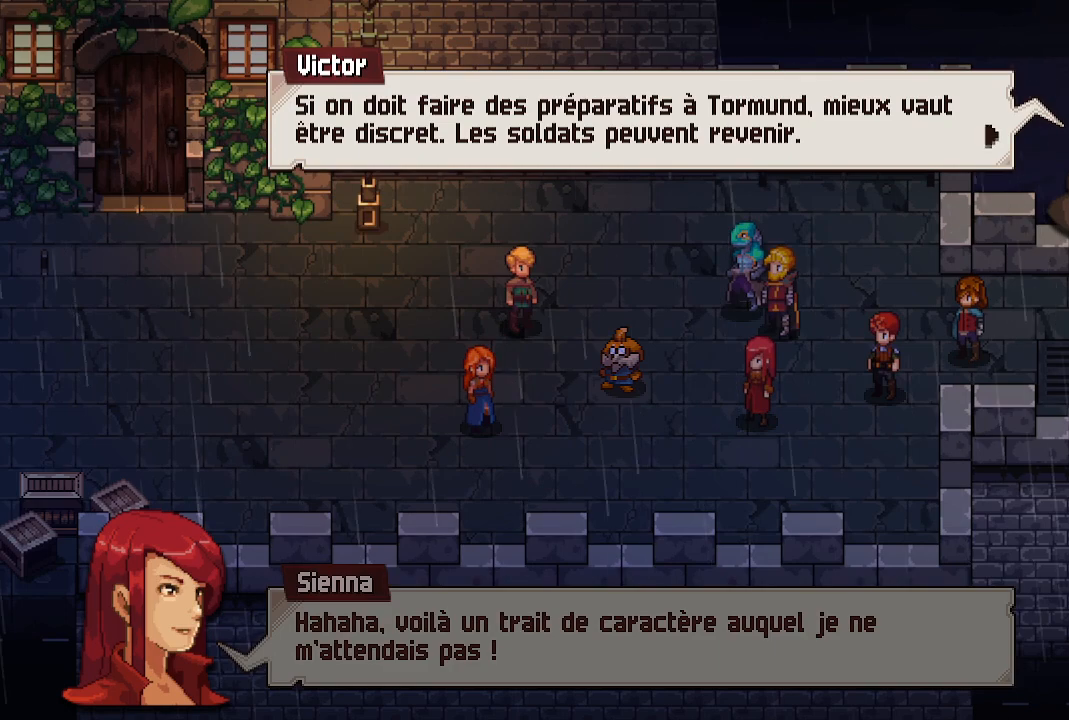
{"buttons": [], "left_stick": "center", "right_stick": "center", "events": []}
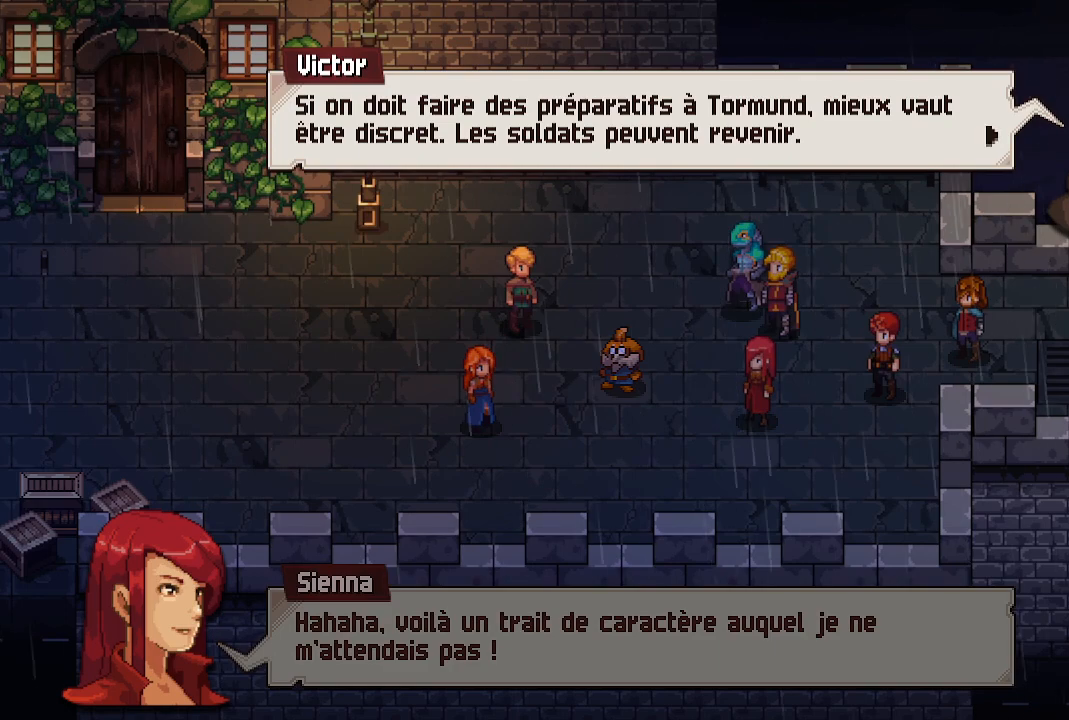
{"buttons": [], "left_stick": "center", "right_stick": "center", "events": []}
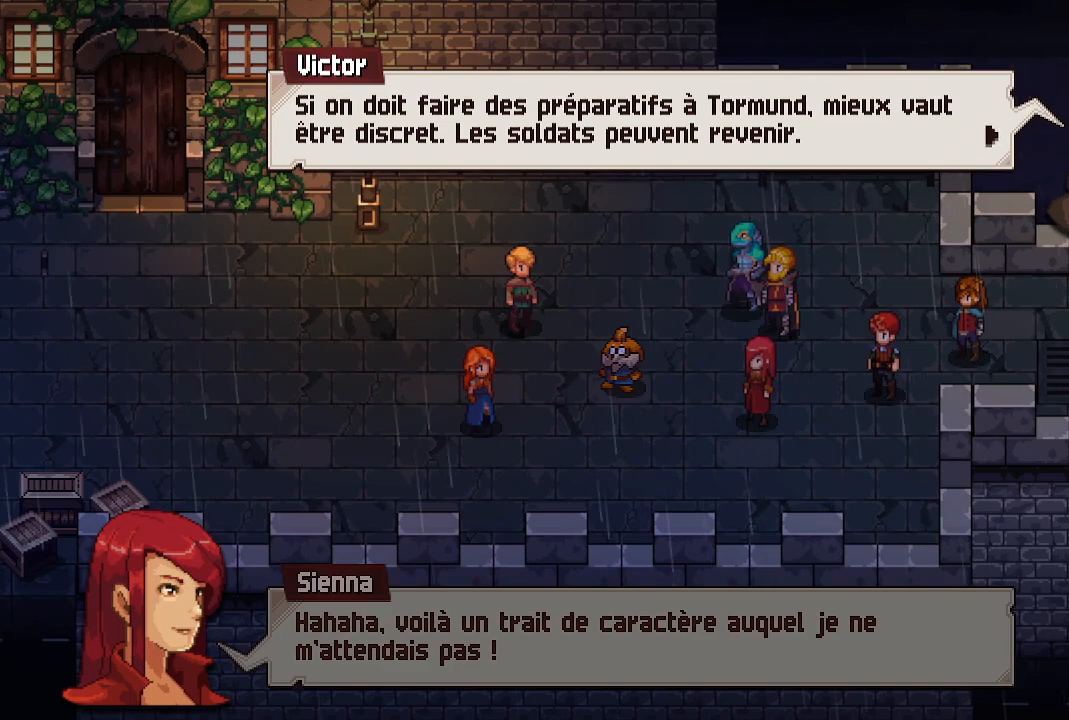
{"buttons": [], "left_stick": "center", "right_stick": "center", "events": []}
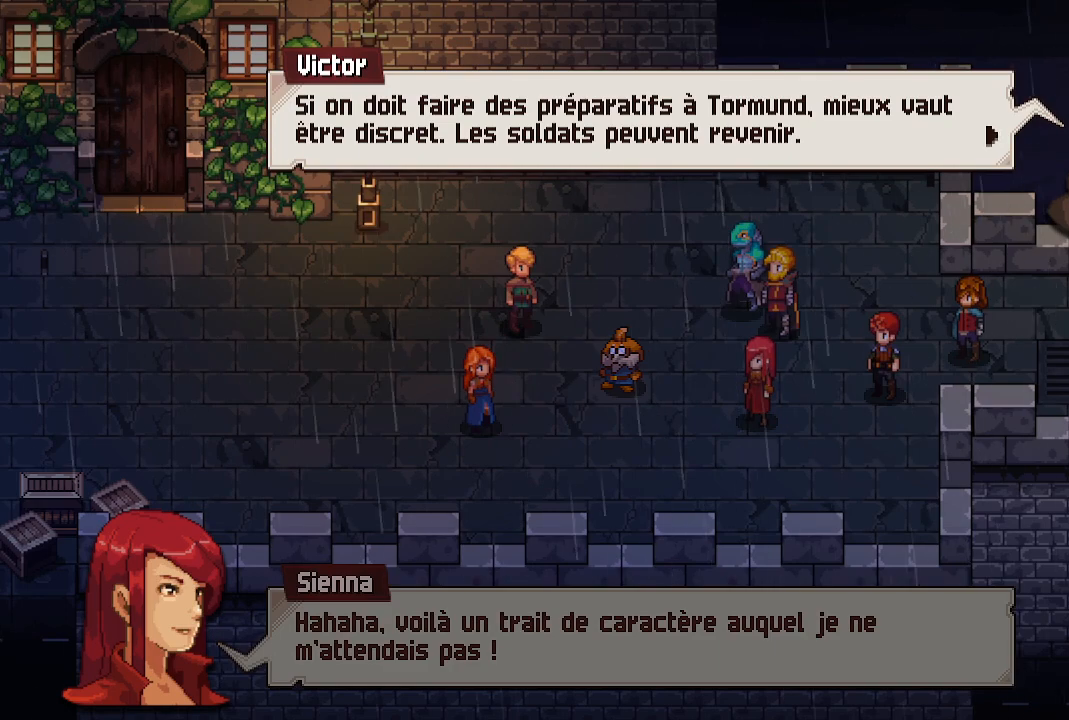
{"buttons": ["A"], "left_stick": "center", "right_stick": "center", "events": [[67, "A", "down"], [217, "A", "up"], [467, "A", "down"]]}
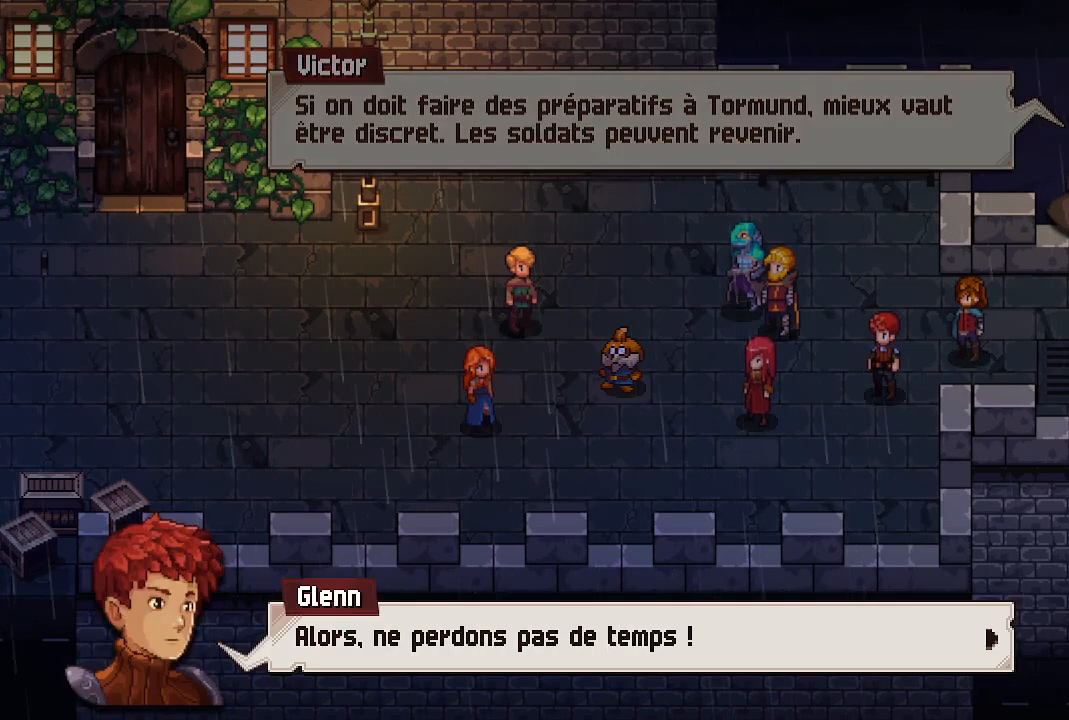
{"buttons": [], "left_stick": "center", "right_stick": "center", "events": [[100, "A", "up"], [367, "A", "down"], [500, "A", "up"]]}
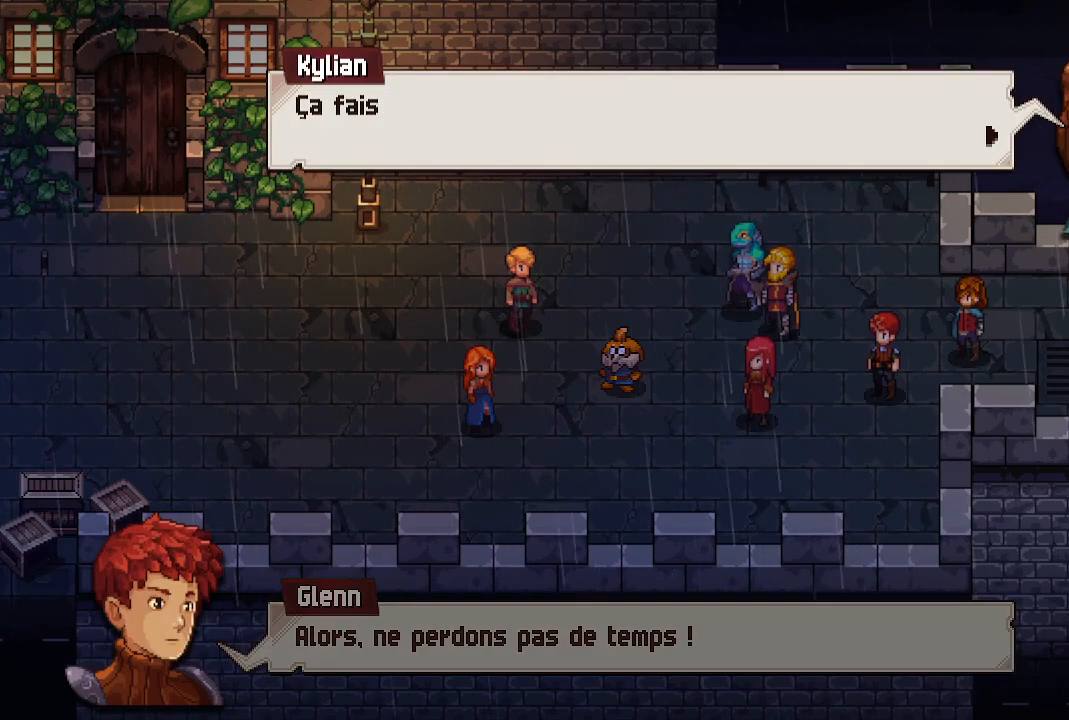
{"buttons": [], "left_stick": "center", "right_stick": "center", "events": [[300, "A", "down"], [433, "A", "up"]]}
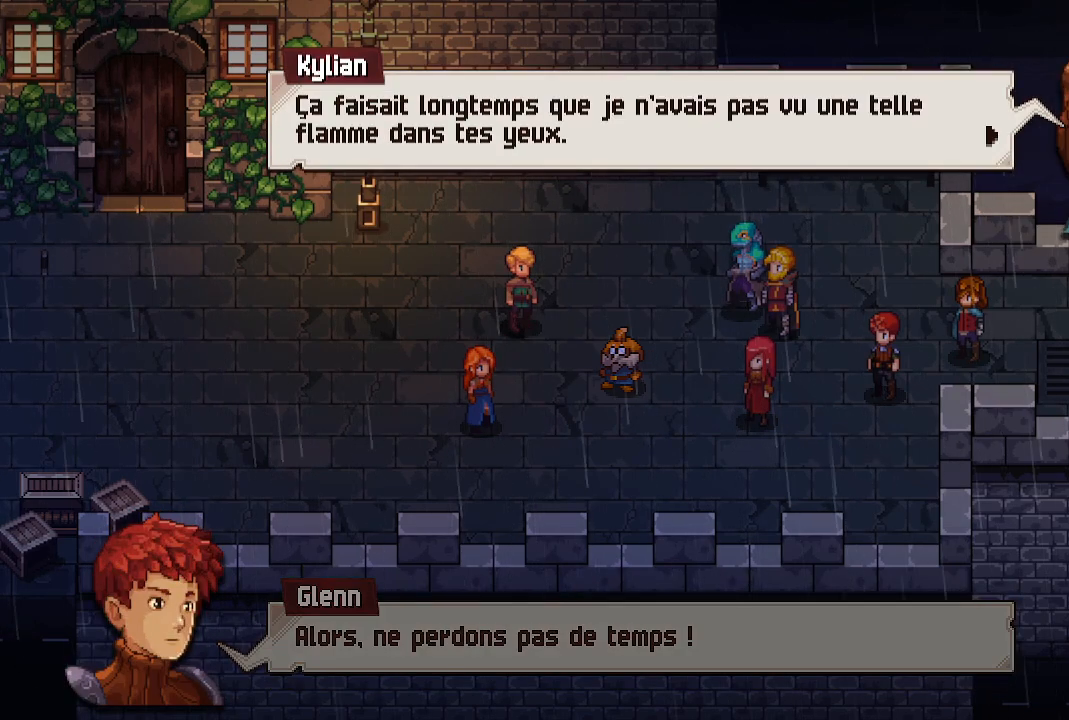
{"buttons": [], "left_stick": "center", "right_stick": "center", "events": []}
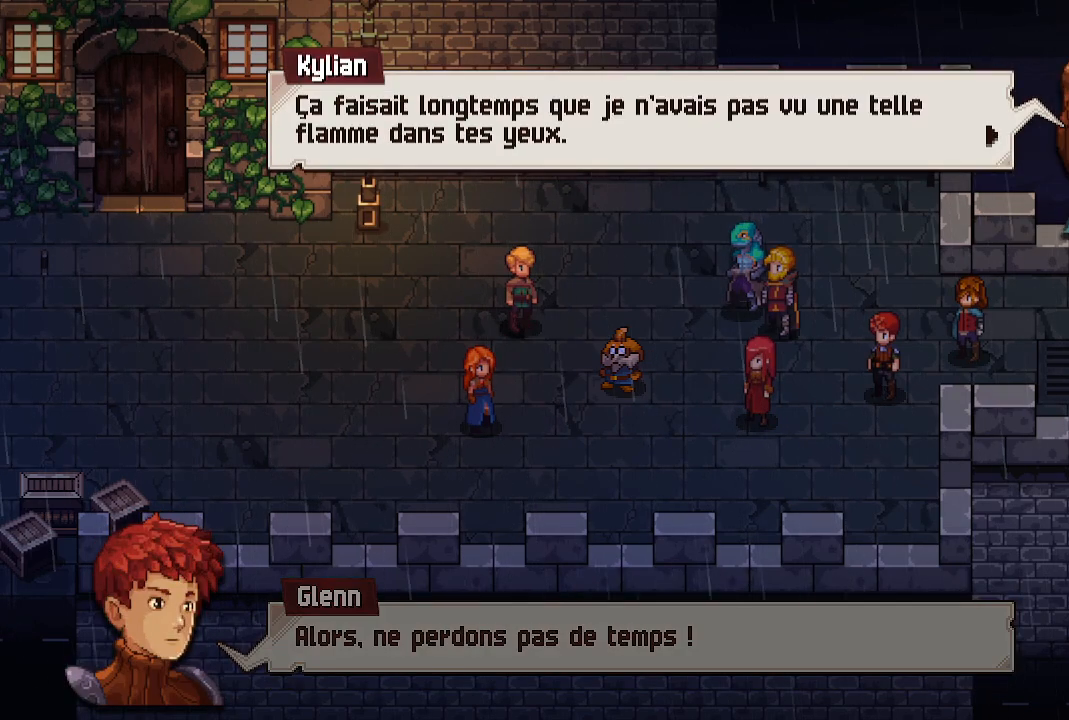
{"buttons": [], "left_stick": "center", "right_stick": "center", "events": []}
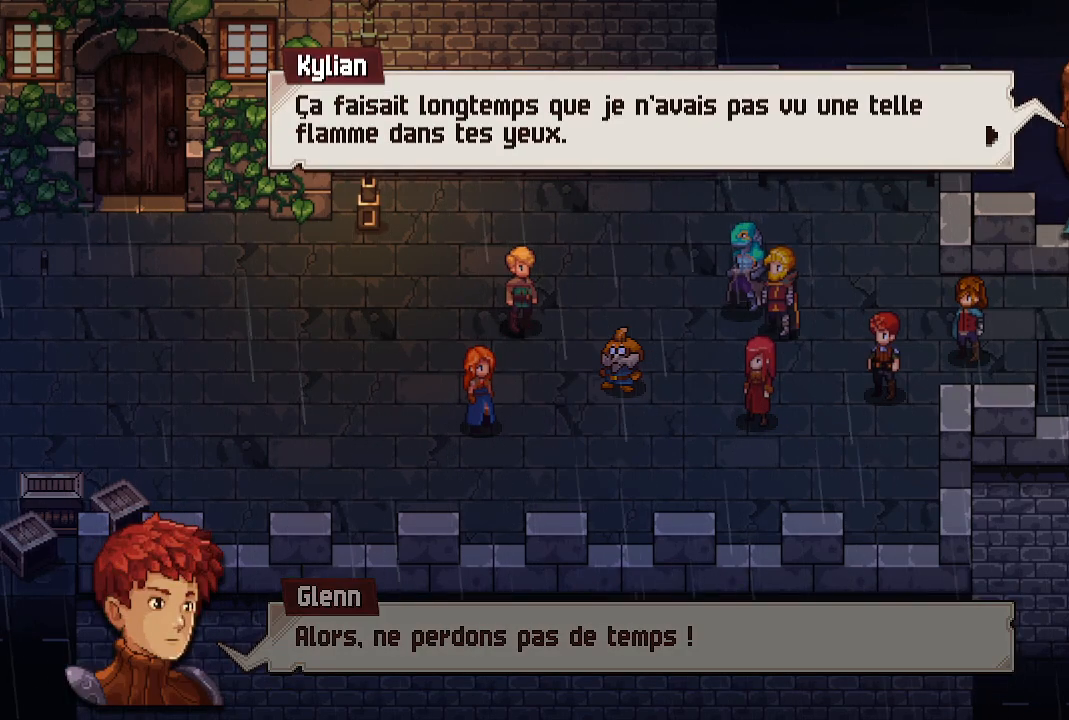
{"buttons": [], "left_stick": "center", "right_stick": "center", "events": [[200, "A", "down"], [367, "A", "up"]]}
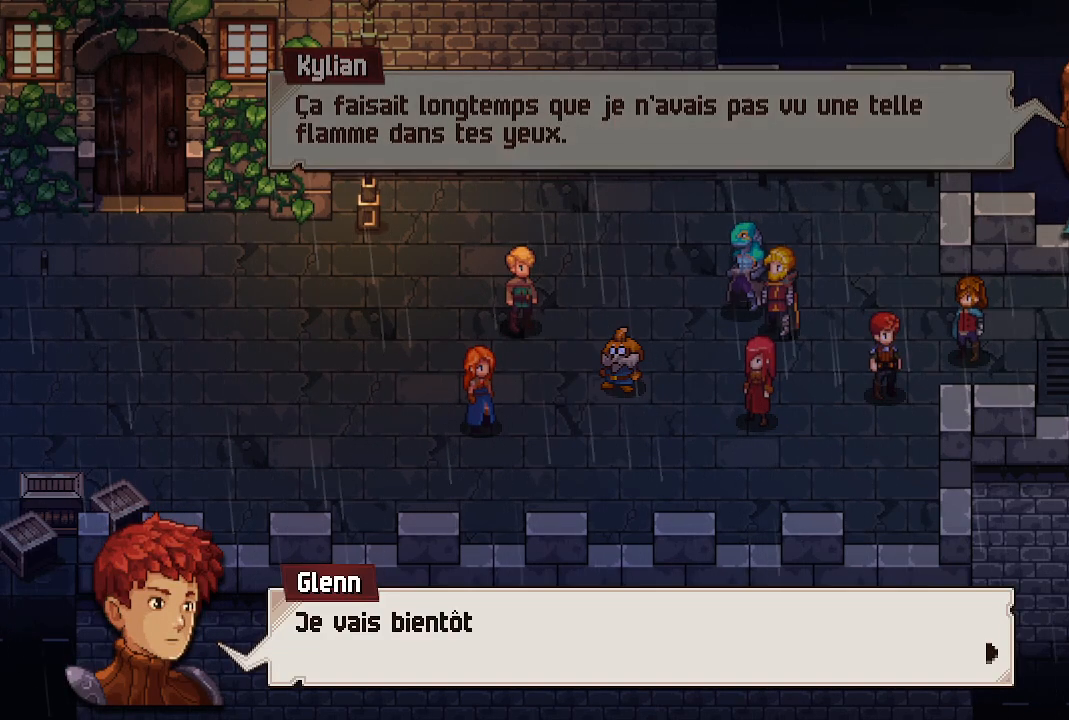
{"buttons": [], "left_stick": "center", "right_stick": "center", "events": [[100, "A", "down"], [233, "A", "up"]]}